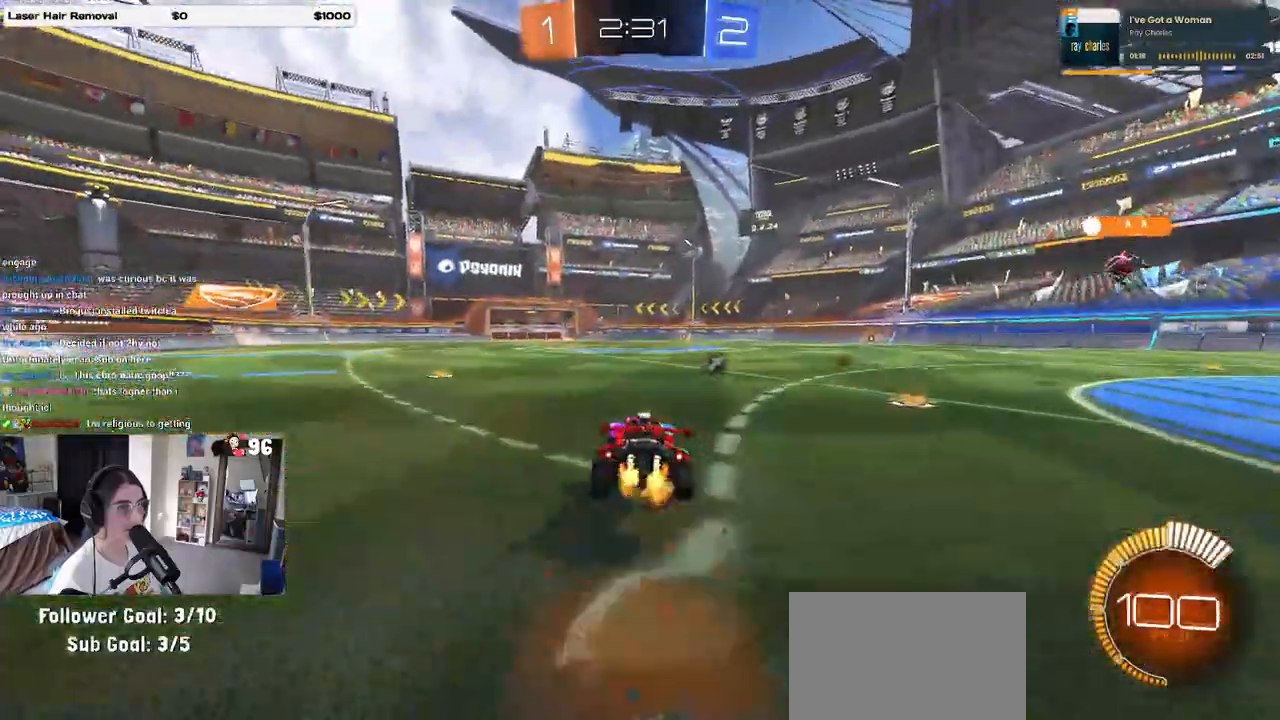
Gameplay with a controller (PlayStation layout); each line is a JSON object with the inputs held at the frame after it. "events" lists button and stick changes between this image and that frame as [ms after this image, input, new state], when the widget could be followed in between.
{"buttons": ["R2"], "left_stick": "down-left", "right_stick": "center", "events": [[50, "CROSS", "down"], [117, "left_stick", "down-left"], [167, "CROSS", "up"], [200, "TRIANGLE", "down"], [300, "TRIANGLE", "up"]]}
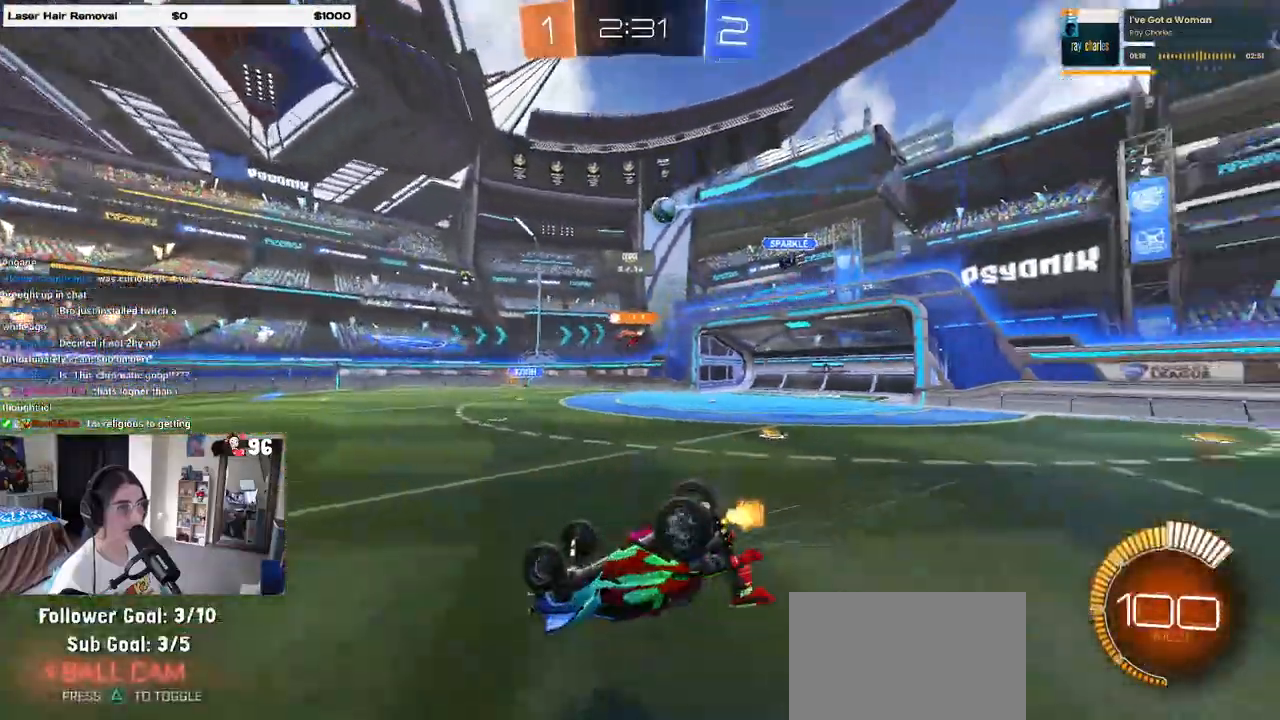
{"buttons": ["R2"], "left_stick": "center", "right_stick": "center", "events": [[17, "SQUARE", "down"], [367, "SQUARE", "up"], [383, "left_stick", "center"]]}
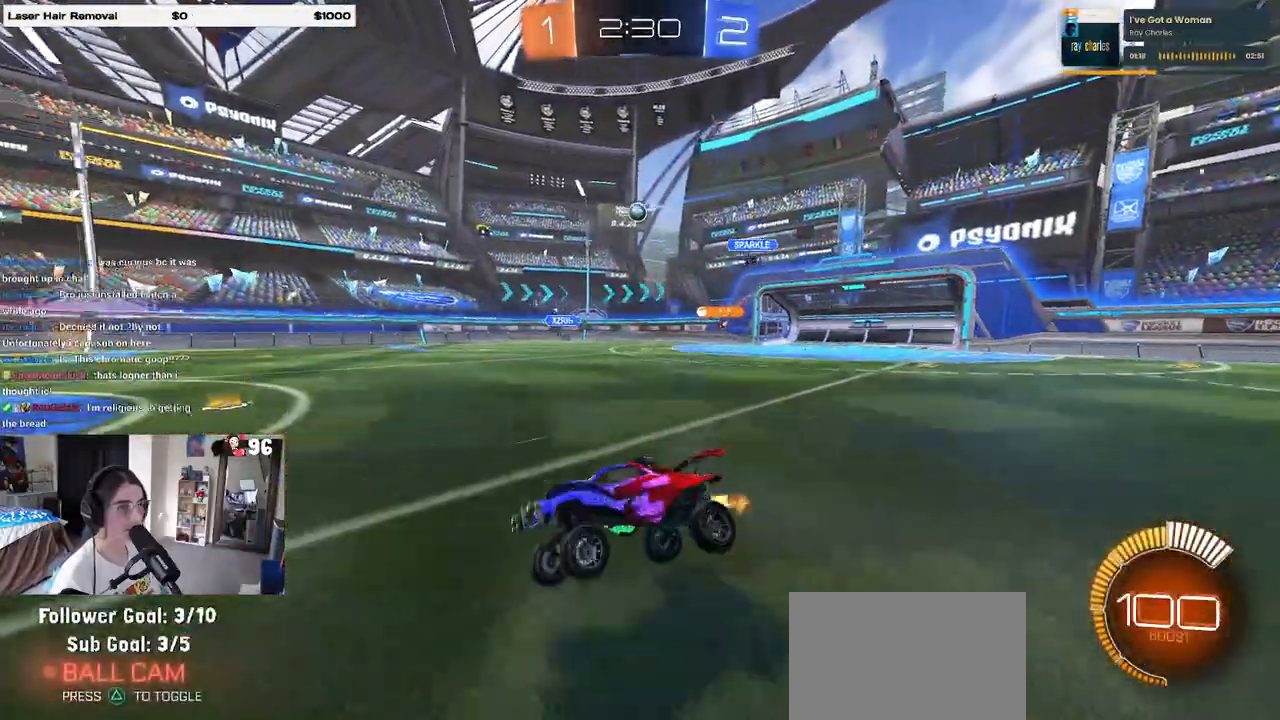
{"buttons": ["R2"], "left_stick": "right", "right_stick": "center", "events": [[100, "left_stick", "right"], [200, "left_stick", "center"], [367, "left_stick", "right"]]}
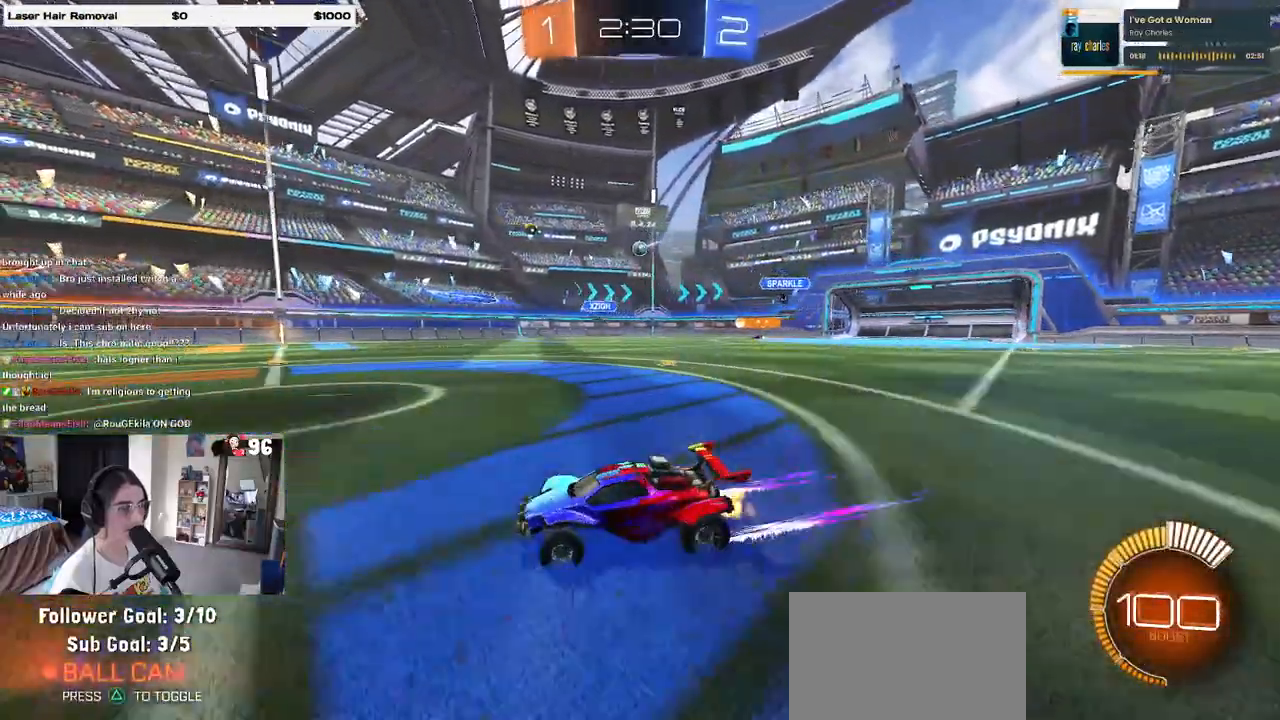
{"buttons": ["R2"], "left_stick": "center", "right_stick": "center", "events": [[83, "left_stick", "center"]]}
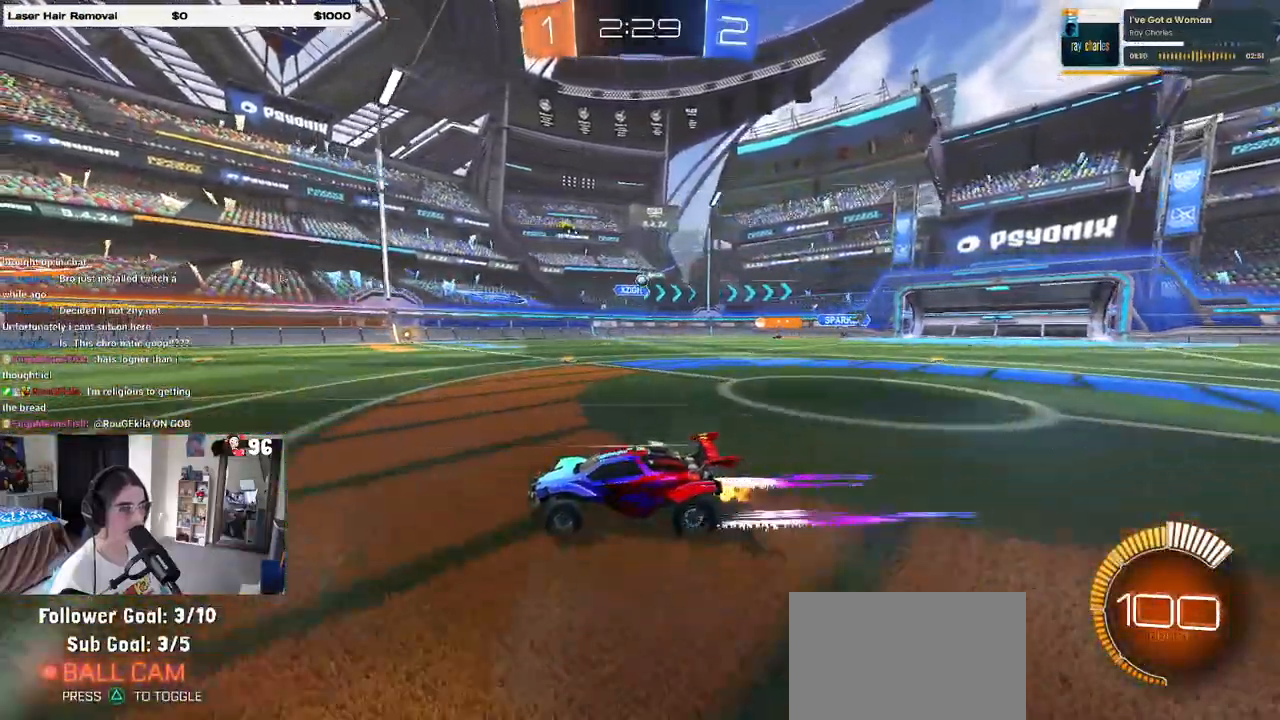
{"buttons": ["R2"], "left_stick": "right", "right_stick": "center", "events": [[83, "left_stick", "right"]]}
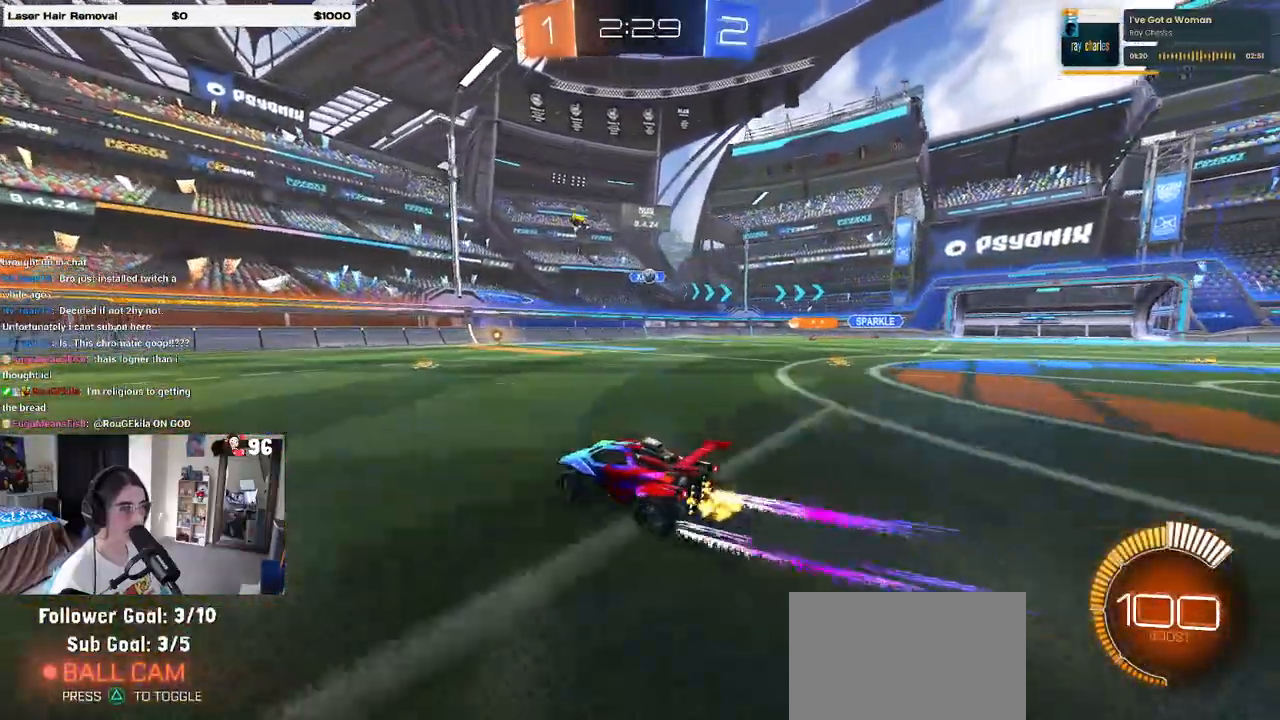
{"buttons": ["R2"], "left_stick": "left", "right_stick": "center", "events": [[250, "left_stick", "left"], [283, "SQUARE", "down"], [383, "SQUARE", "up"]]}
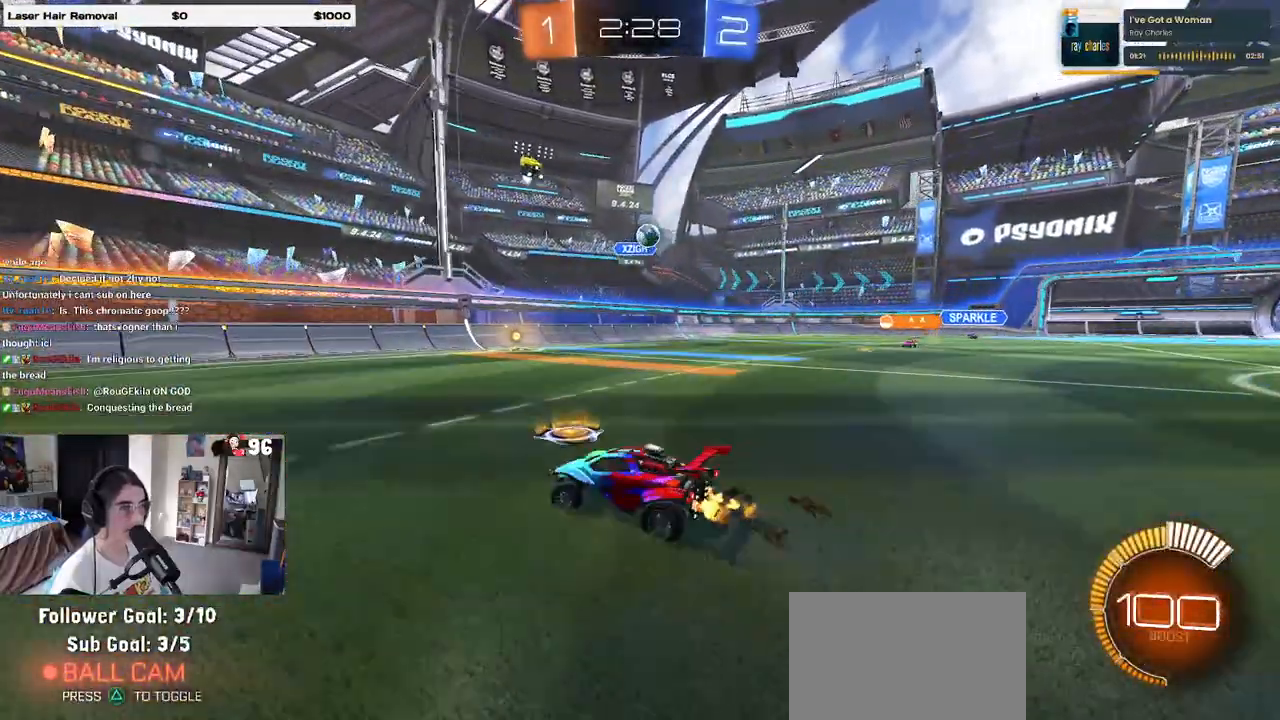
{"buttons": ["R1", "R2"], "left_stick": "center", "right_stick": "center", "events": [[167, "R1", "down"], [500, "left_stick", "center"]]}
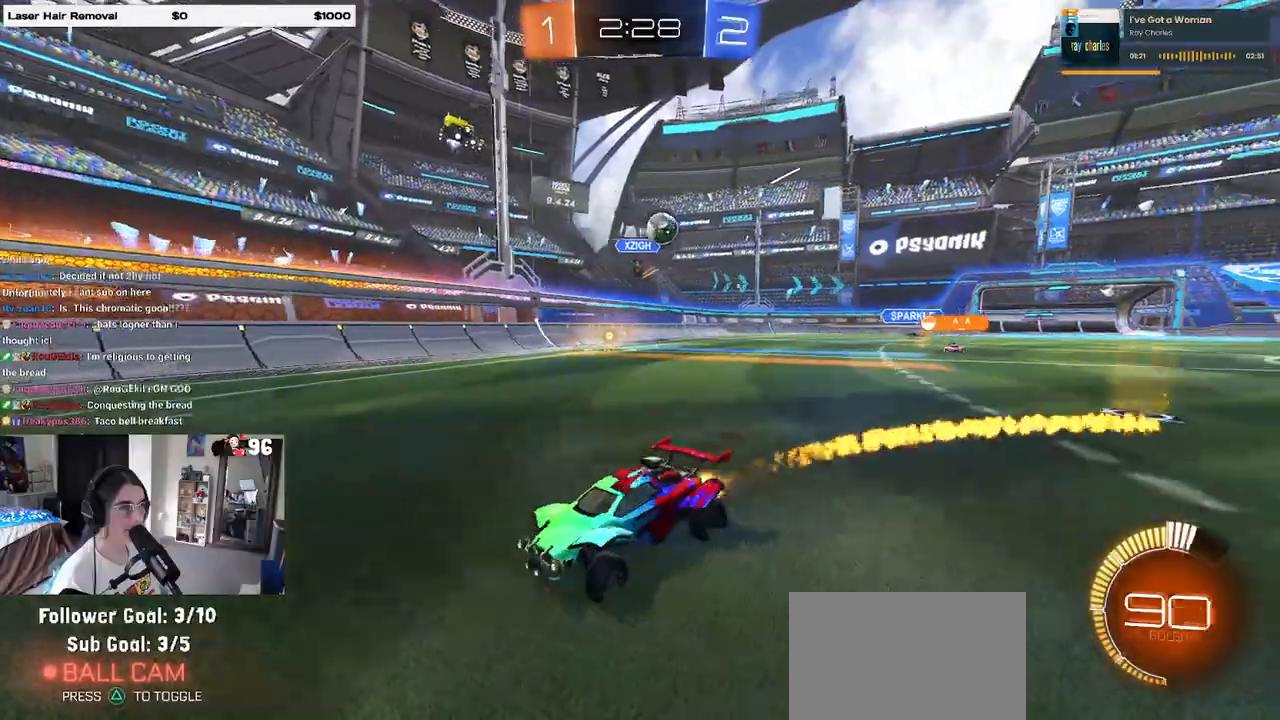
{"buttons": ["R2"], "left_stick": "left", "right_stick": "center", "events": [[67, "R1", "up"], [450, "left_stick", "left"]]}
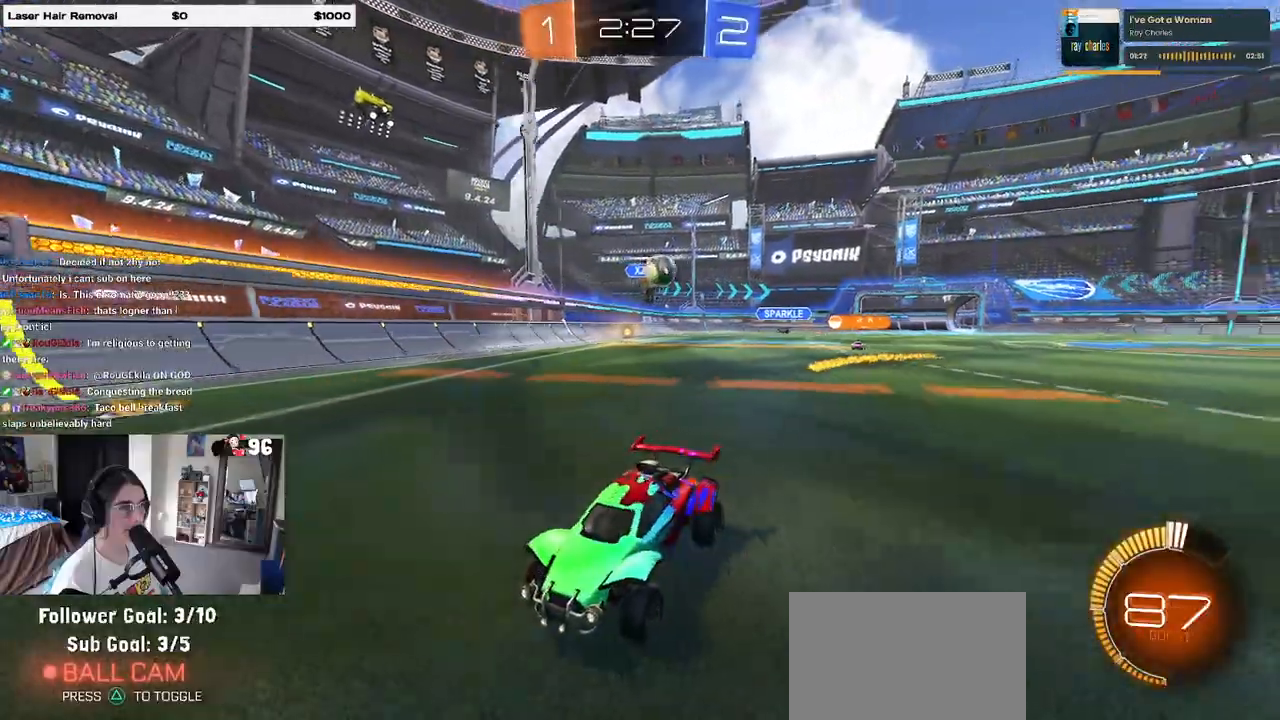
{"buttons": ["R1", "R2"], "left_stick": "left", "right_stick": "center", "events": [[433, "R1", "down"]]}
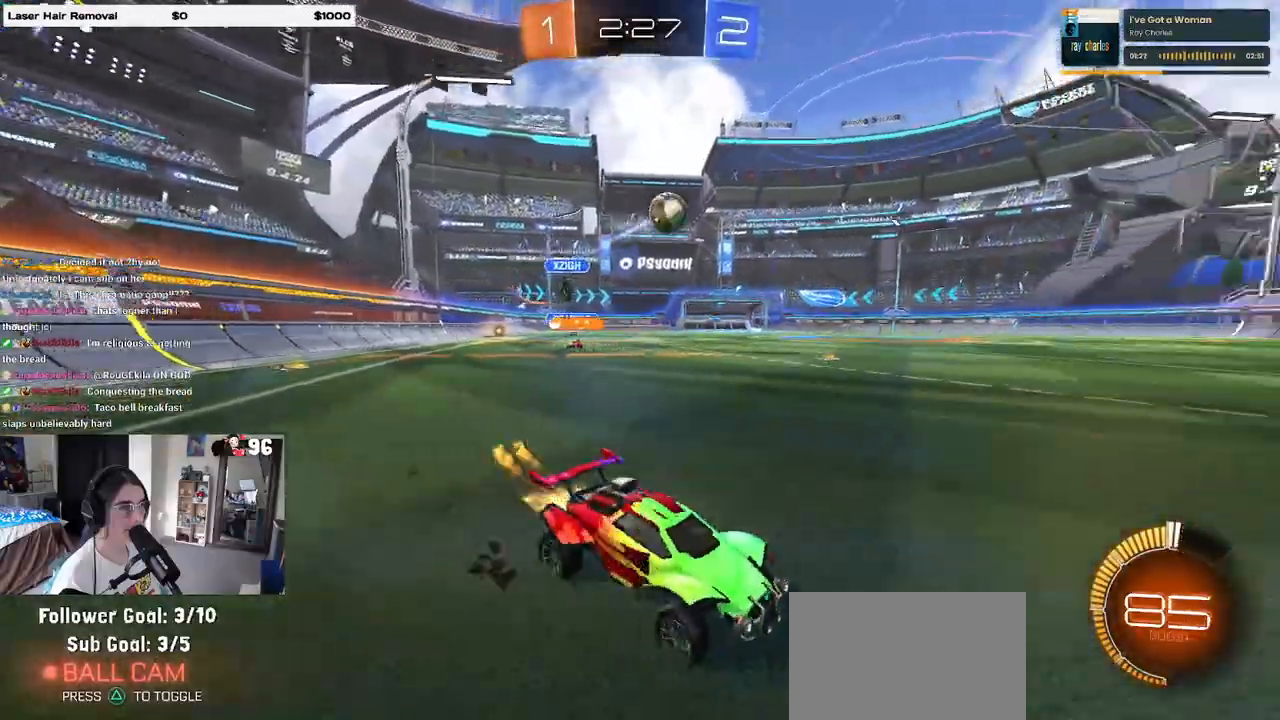
{"buttons": ["CROSS", "R1", "R2"], "left_stick": "down-right", "right_stick": "center", "events": [[133, "R1", "up"], [233, "R1", "down"], [250, "CROSS", "down"], [267, "left_stick", "down"], [417, "left_stick", "center"], [433, "CROSS", "up"], [467, "CROSS", "down"], [500, "left_stick", "down-right"]]}
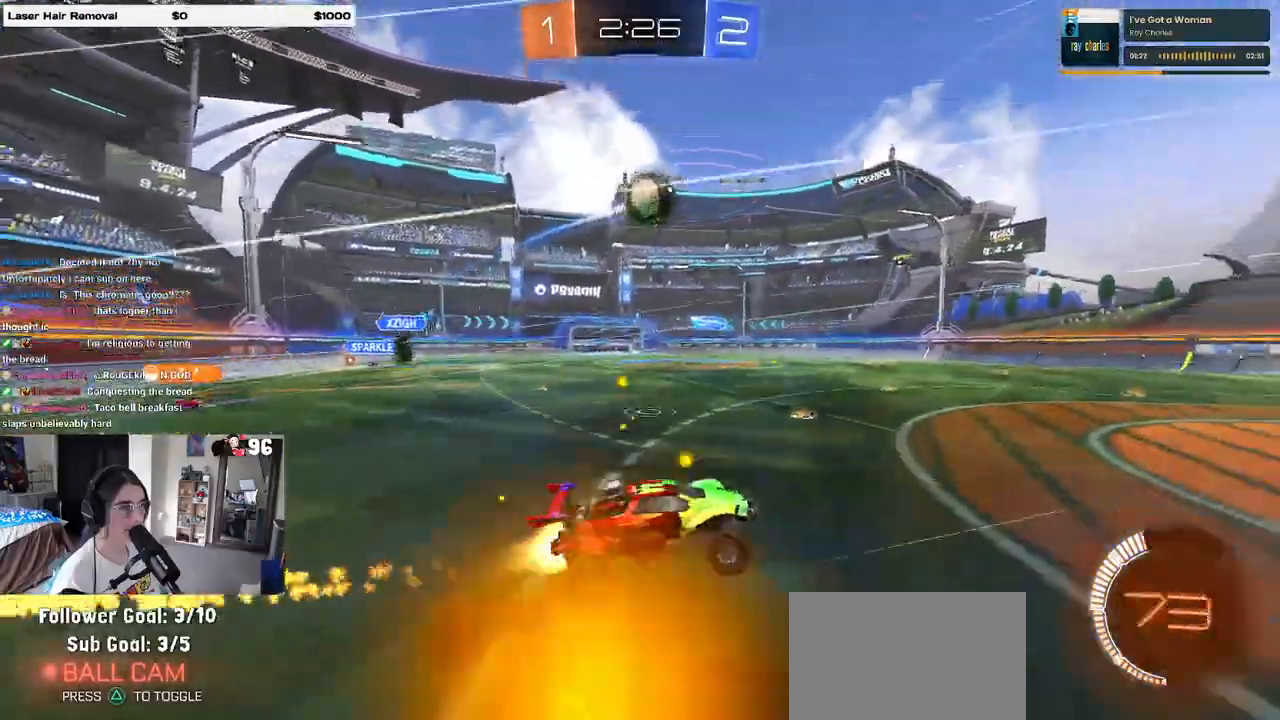
{"buttons": ["CROSS", "R1", "R2"], "left_stick": "down-left", "right_stick": "center", "events": [[133, "L1", "down"], [133, "left_stick", "right"], [267, "left_stick", "up"], [333, "left_stick", "left"], [467, "left_stick", "down-left"], [500, "L1", "up"]]}
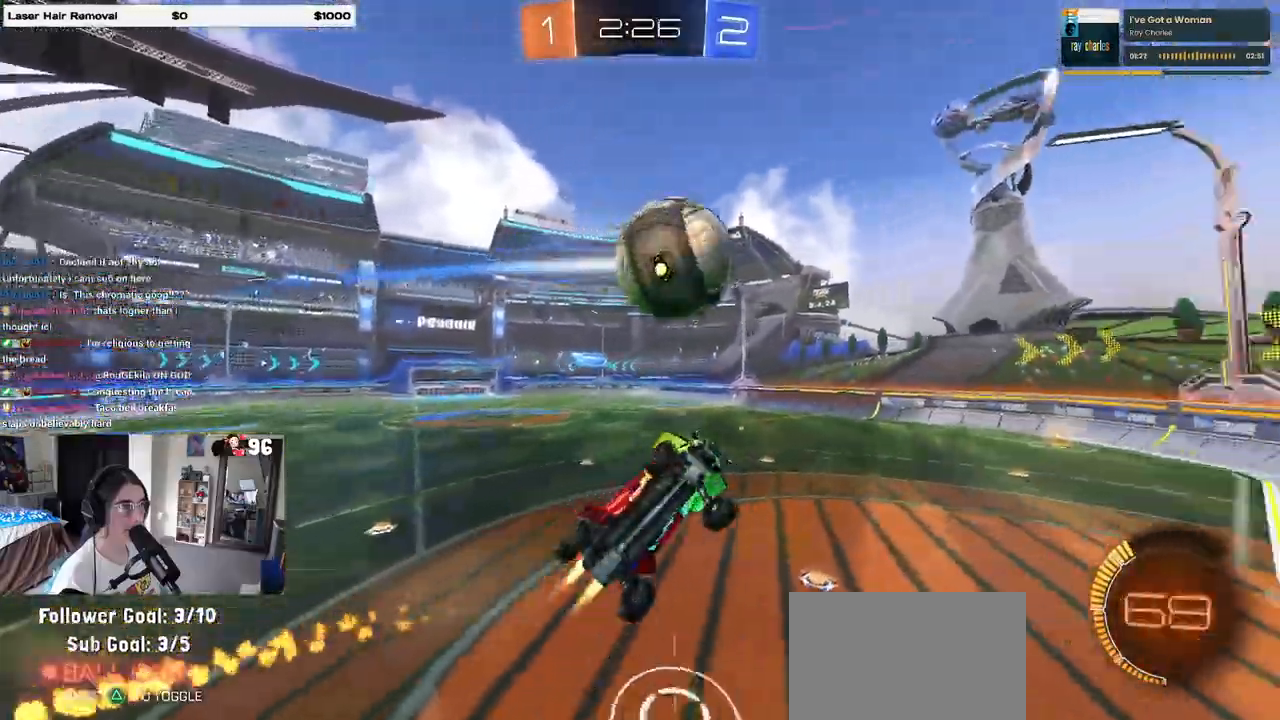
{"buttons": ["R2"], "left_stick": "center", "right_stick": "center", "events": [[83, "left_stick", "center"], [150, "left_stick", "right"], [183, "CROSS", "up"], [267, "SQUARE", "down"], [367, "R1", "up"], [383, "left_stick", "center"], [483, "SQUARE", "up"]]}
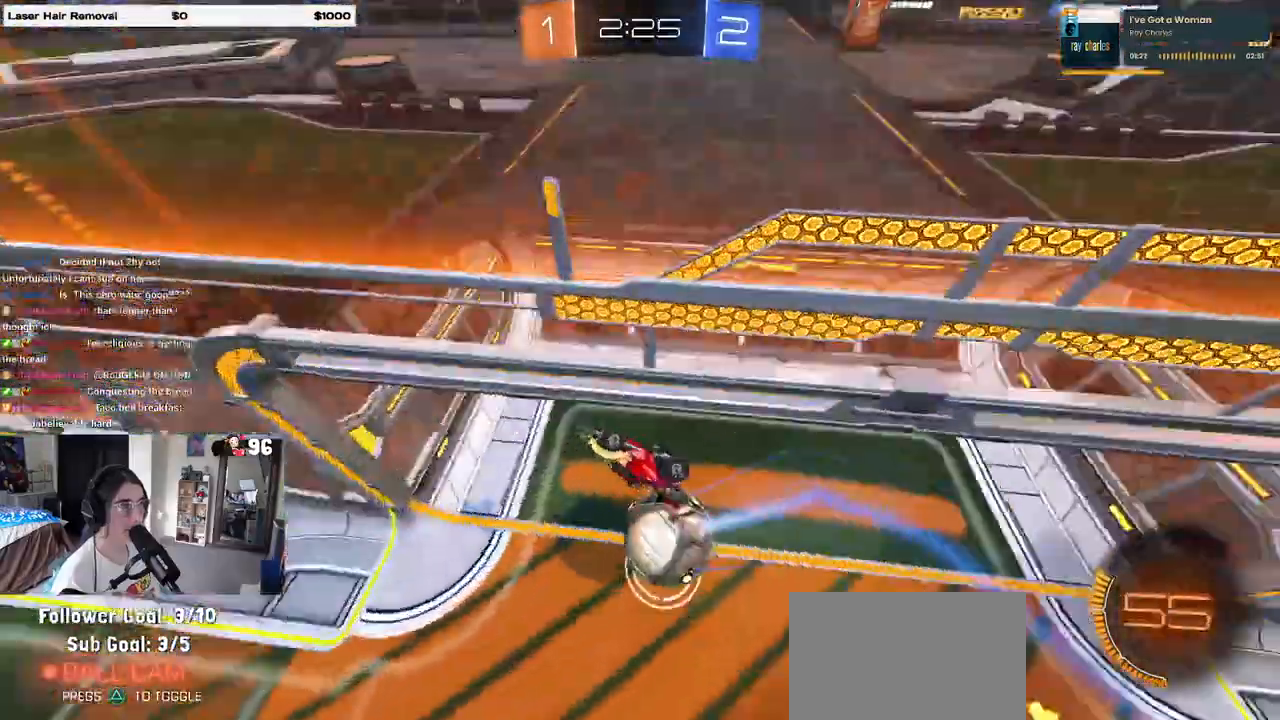
{"buttons": ["R2"], "left_stick": "center", "right_stick": "center", "events": []}
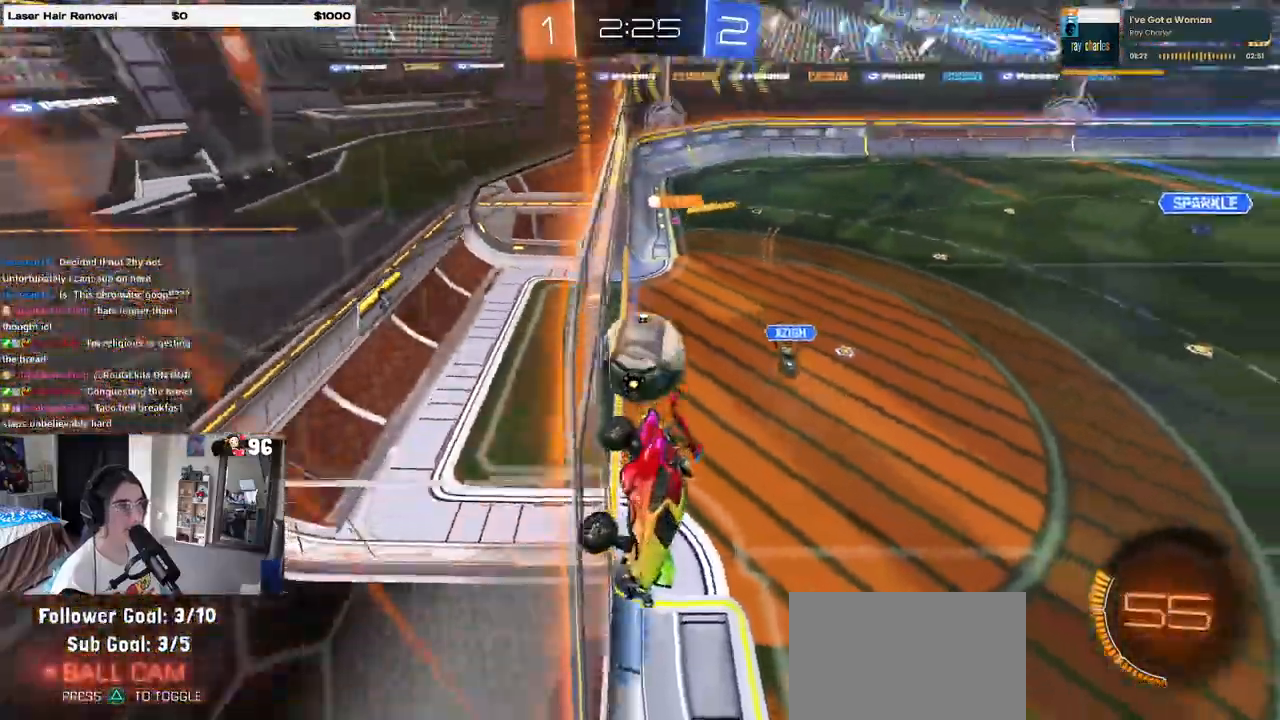
{"buttons": ["R2"], "left_stick": "left", "right_stick": "center", "events": [[133, "left_stick", "right"], [300, "left_stick", "center"], [417, "left_stick", "left"]]}
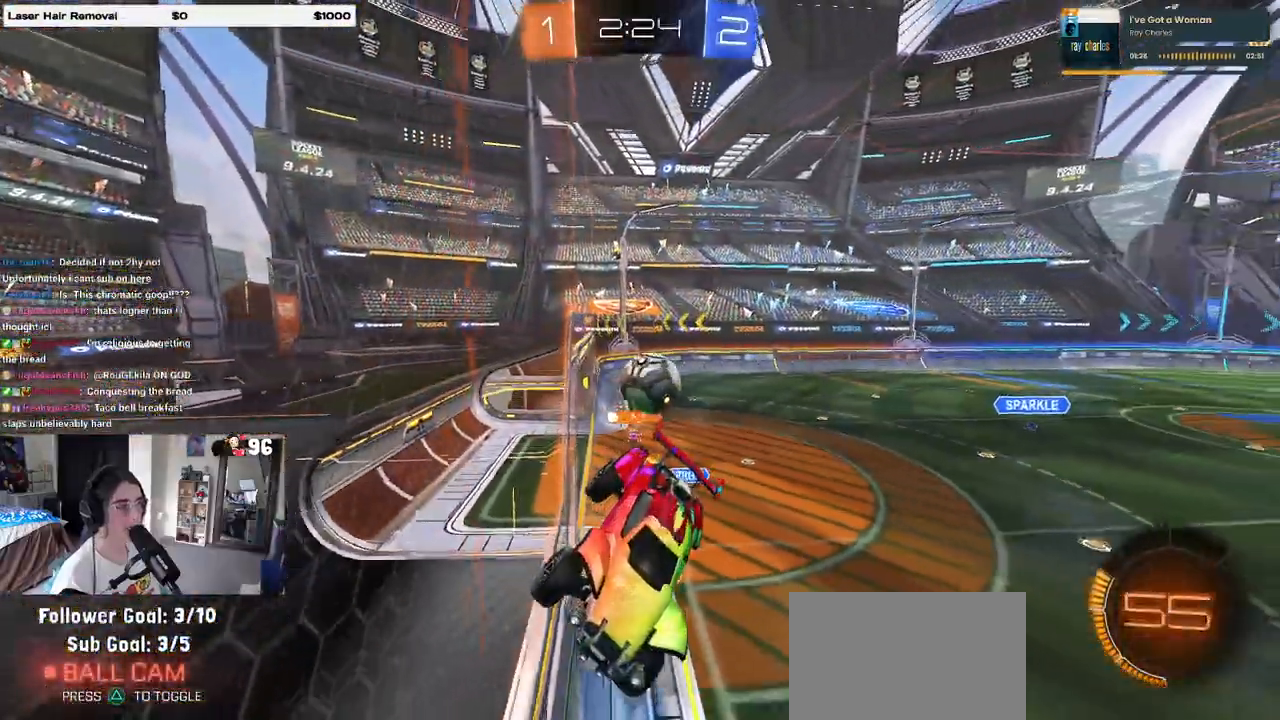
{"buttons": ["R2"], "left_stick": "center", "right_stick": "center", "events": [[17, "SQUARE", "down"], [167, "SQUARE", "up"], [250, "left_stick", "down"], [317, "left_stick", "center"]]}
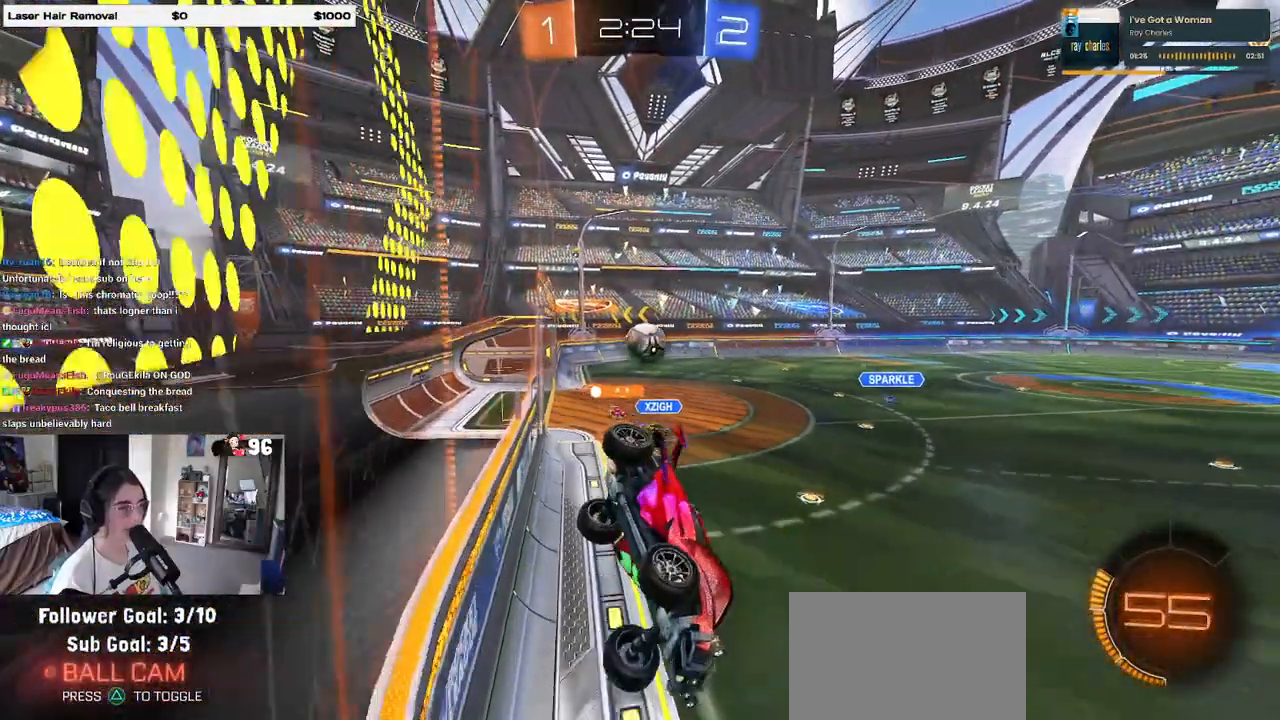
{"buttons": ["R2"], "left_stick": "left", "right_stick": "center", "events": [[50, "left_stick", "left"], [167, "left_stick", "center"], [433, "left_stick", "left"]]}
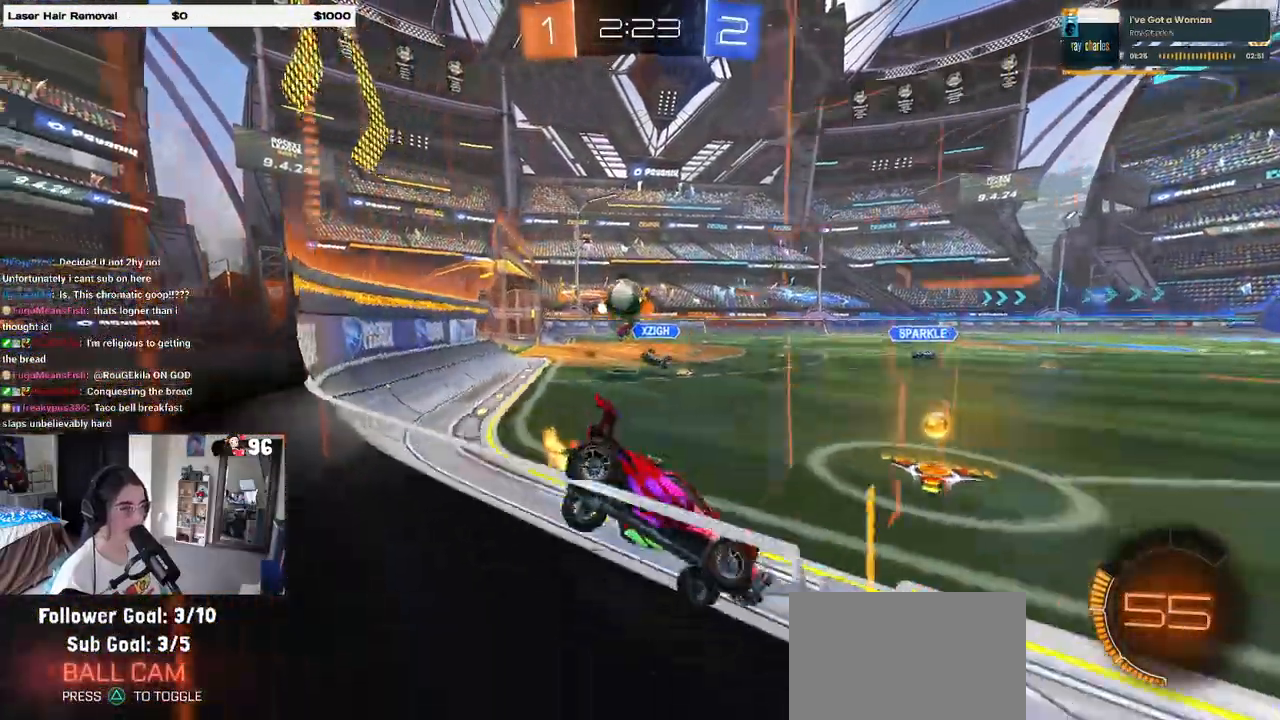
{"buttons": ["R2"], "left_stick": "left", "right_stick": "center", "events": [[83, "left_stick", "right"], [383, "left_stick", "center"], [483, "left_stick", "left"]]}
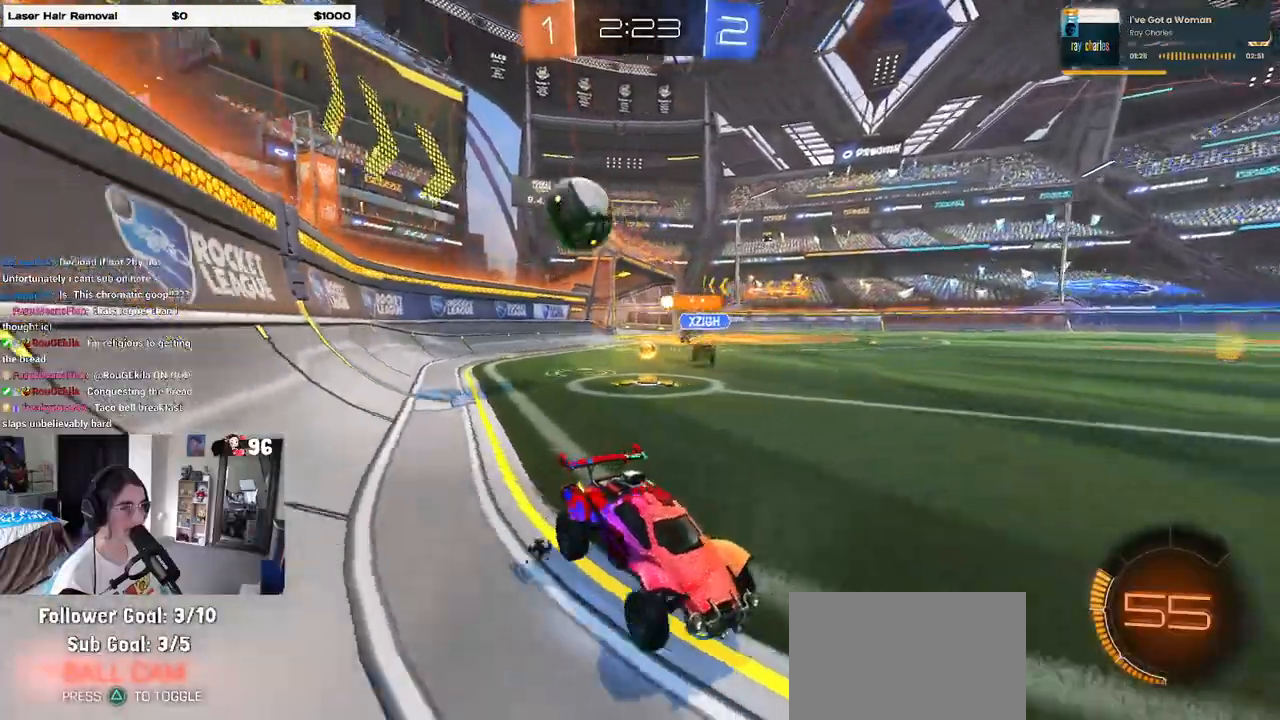
{"buttons": ["R2"], "left_stick": "left", "right_stick": "center", "events": [[50, "SQUARE", "down"], [217, "SQUARE", "up"]]}
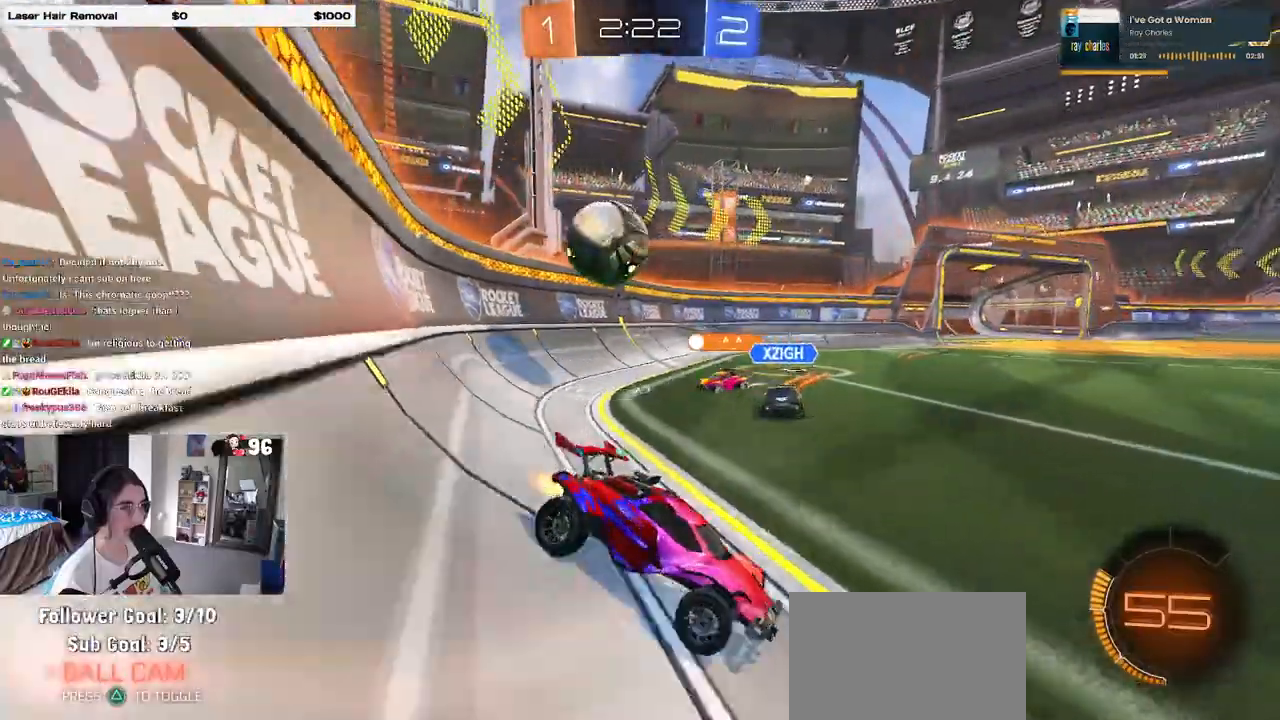
{"buttons": ["R2"], "left_stick": "left", "right_stick": "center", "events": []}
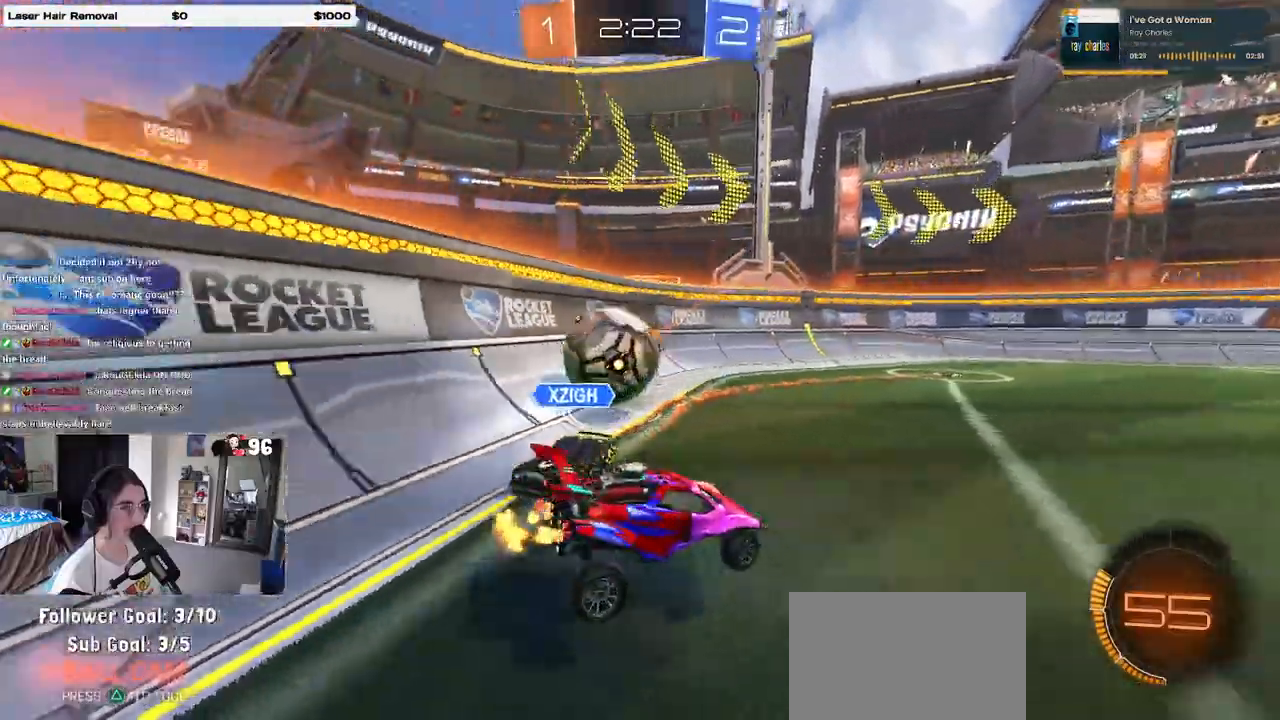
{"buttons": ["R2"], "left_stick": "down-left", "right_stick": "center", "events": [[450, "left_stick", "down-left"]]}
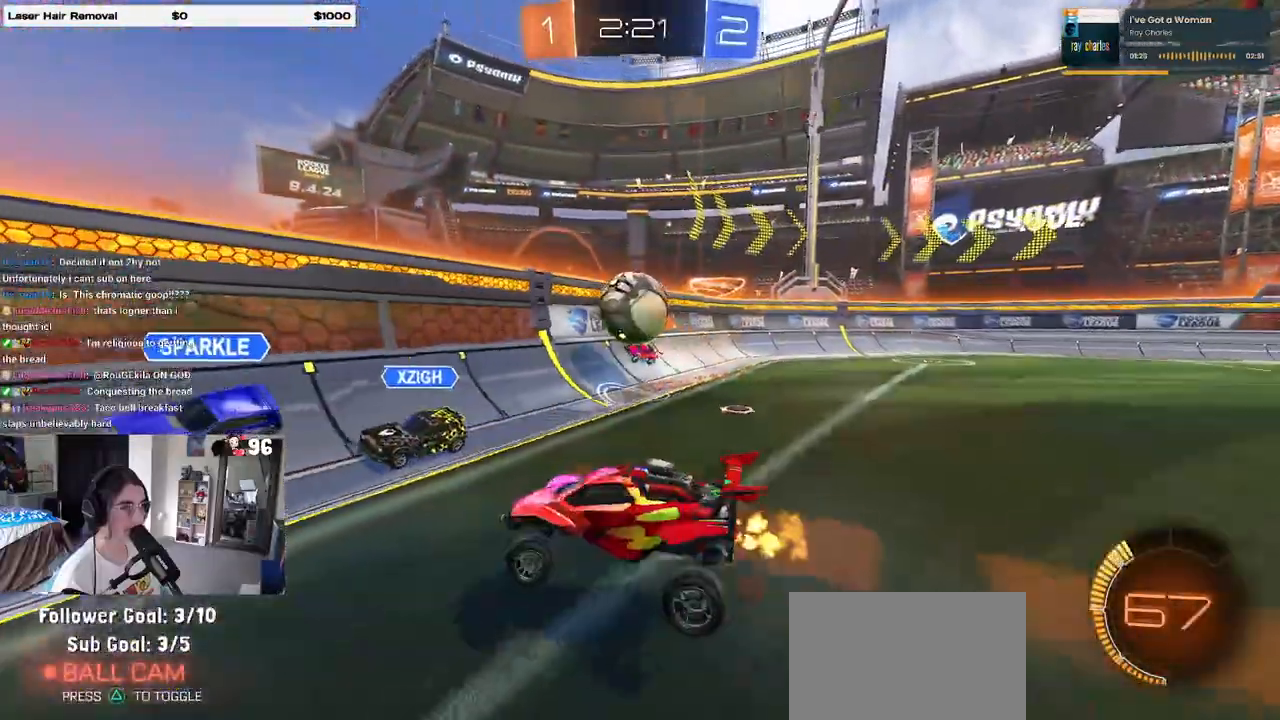
{"buttons": ["R2"], "left_stick": "left", "right_stick": "center", "events": [[33, "left_stick", "down"], [150, "left_stick", "center"], [283, "left_stick", "left"]]}
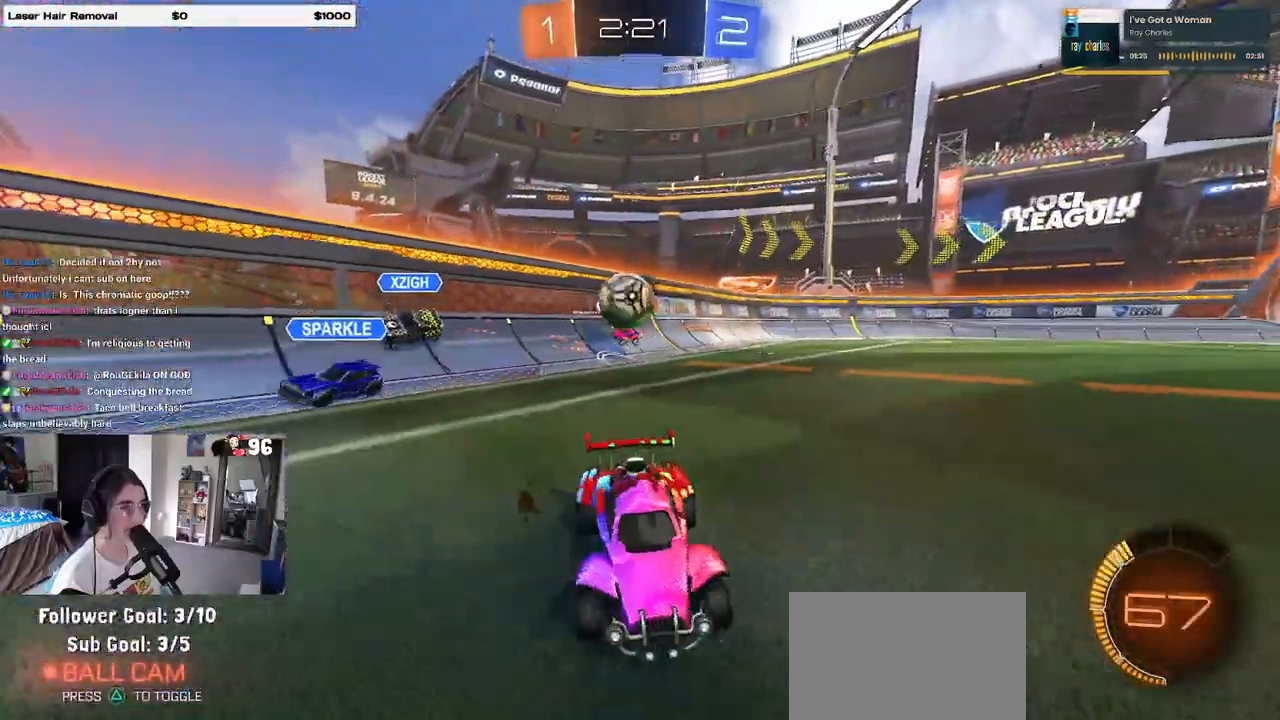
{"buttons": ["R2"], "left_stick": "right", "right_stick": "center", "events": [[400, "left_stick", "center"], [450, "left_stick", "right"]]}
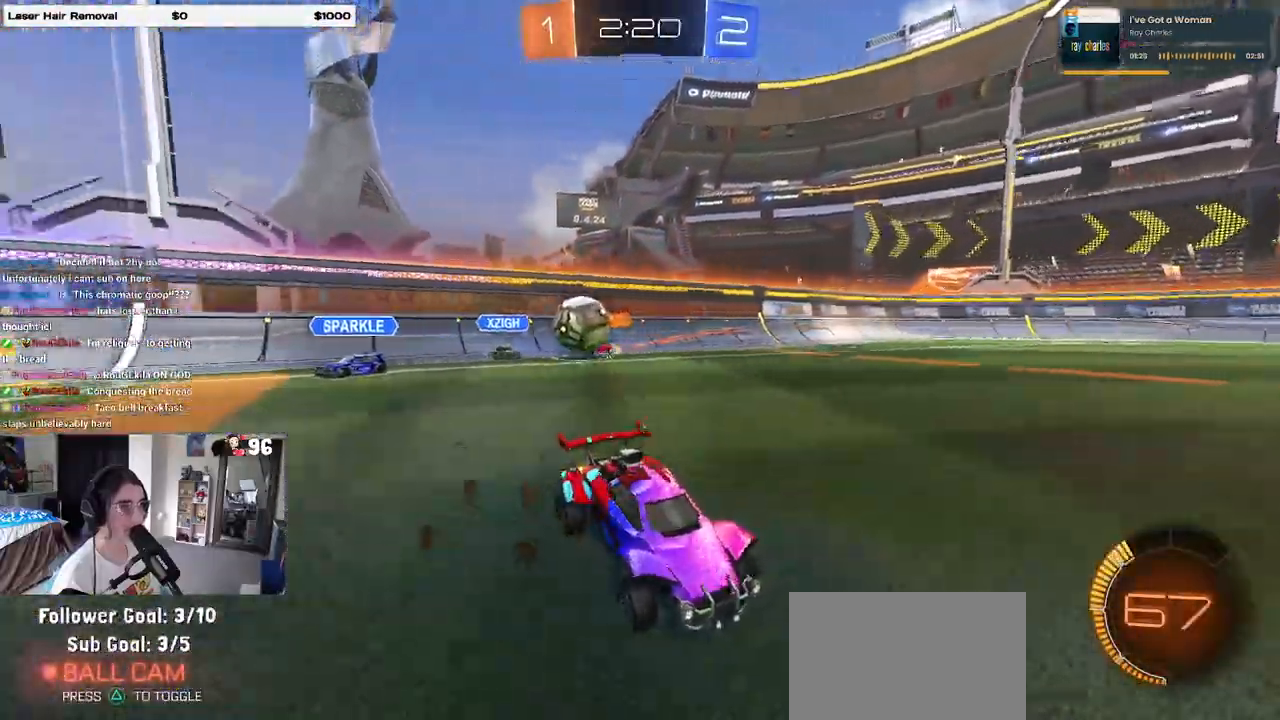
{"buttons": ["R2"], "left_stick": "left", "right_stick": "center", "events": [[267, "left_stick", "center"], [317, "left_stick", "left"]]}
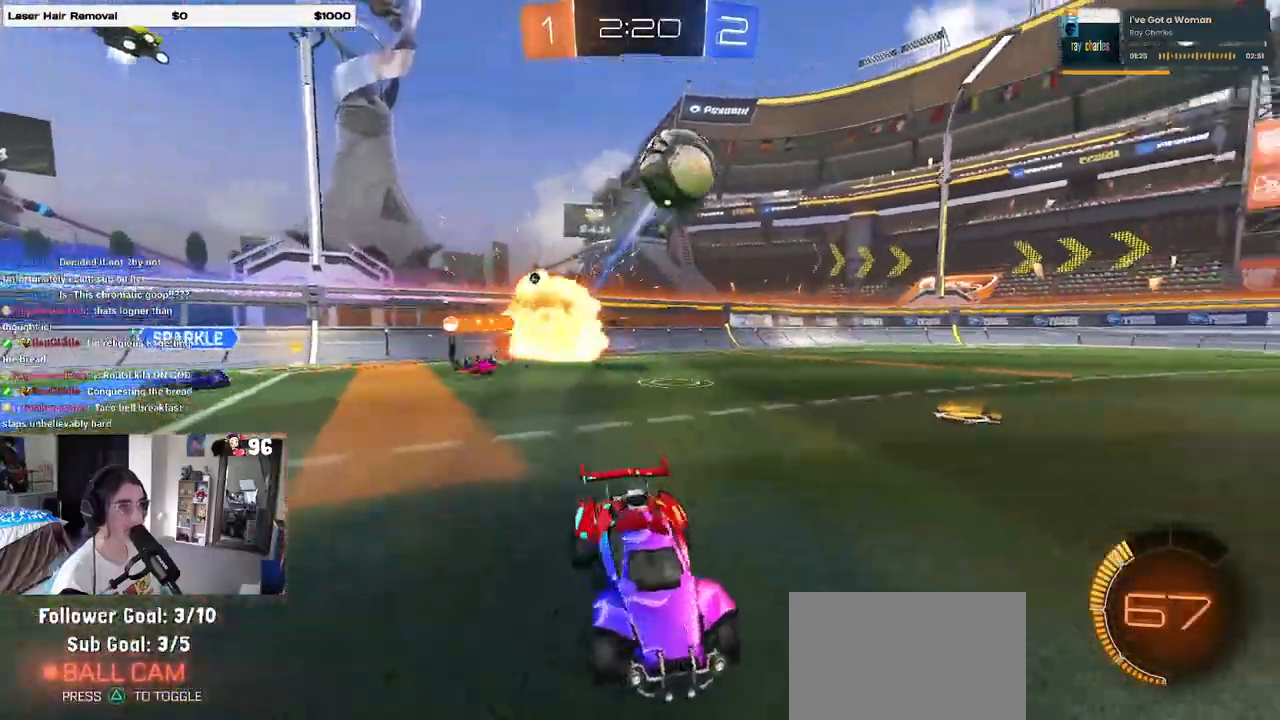
{"buttons": ["R1", "R2"], "left_stick": "center", "right_stick": "center", "events": [[100, "R1", "down"], [167, "TRIANGLE", "down"], [283, "TRIANGLE", "up"], [367, "left_stick", "down-right"], [483, "left_stick", "center"]]}
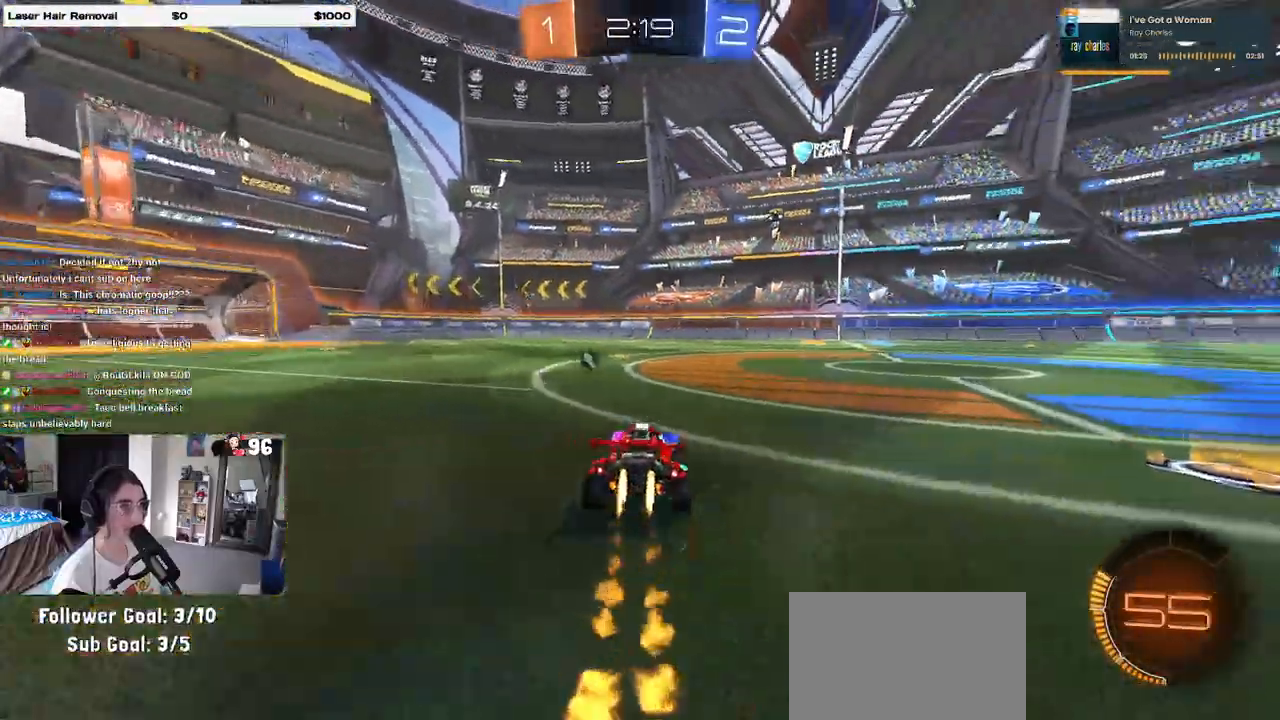
{"buttons": ["R2"], "left_stick": "center", "right_stick": "center", "events": [[67, "left_stick", "left"], [183, "left_stick", "center"], [350, "TRIANGLE", "down"], [467, "TRIANGLE", "up"], [500, "R1", "up"]]}
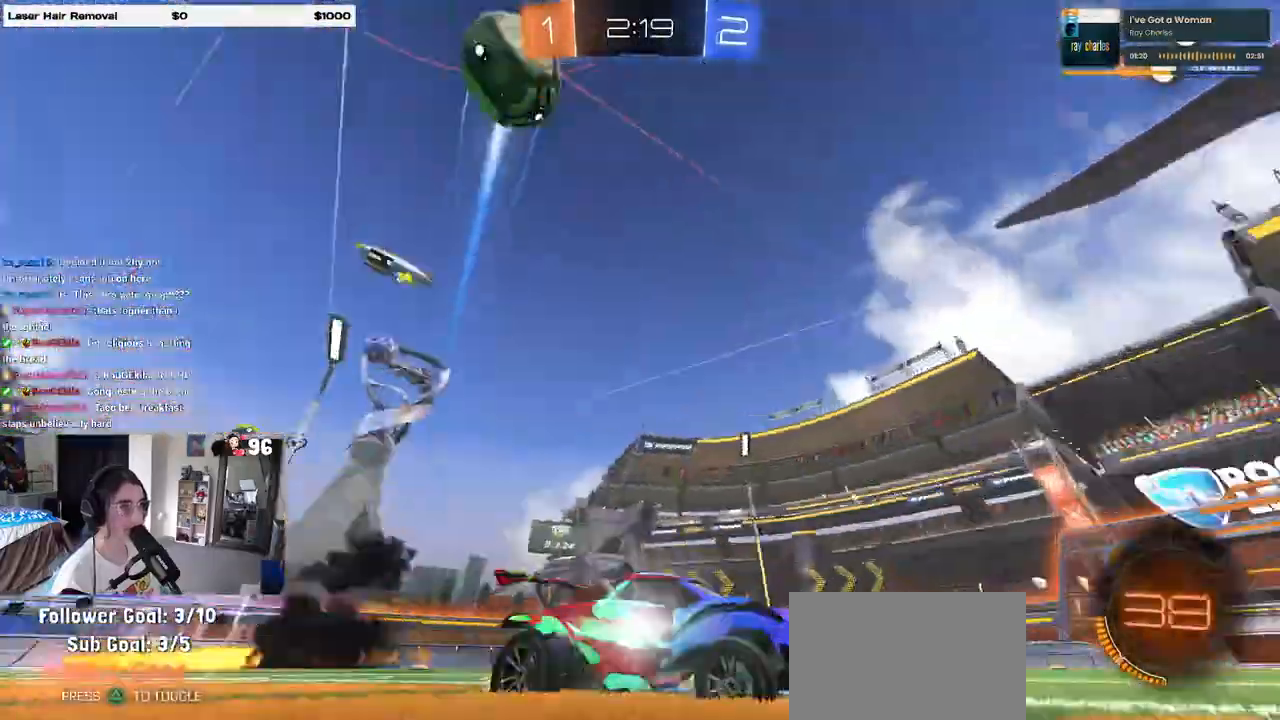
{"buttons": ["R2"], "left_stick": "center", "right_stick": "center", "events": [[333, "left_stick", "right"], [483, "left_stick", "center"]]}
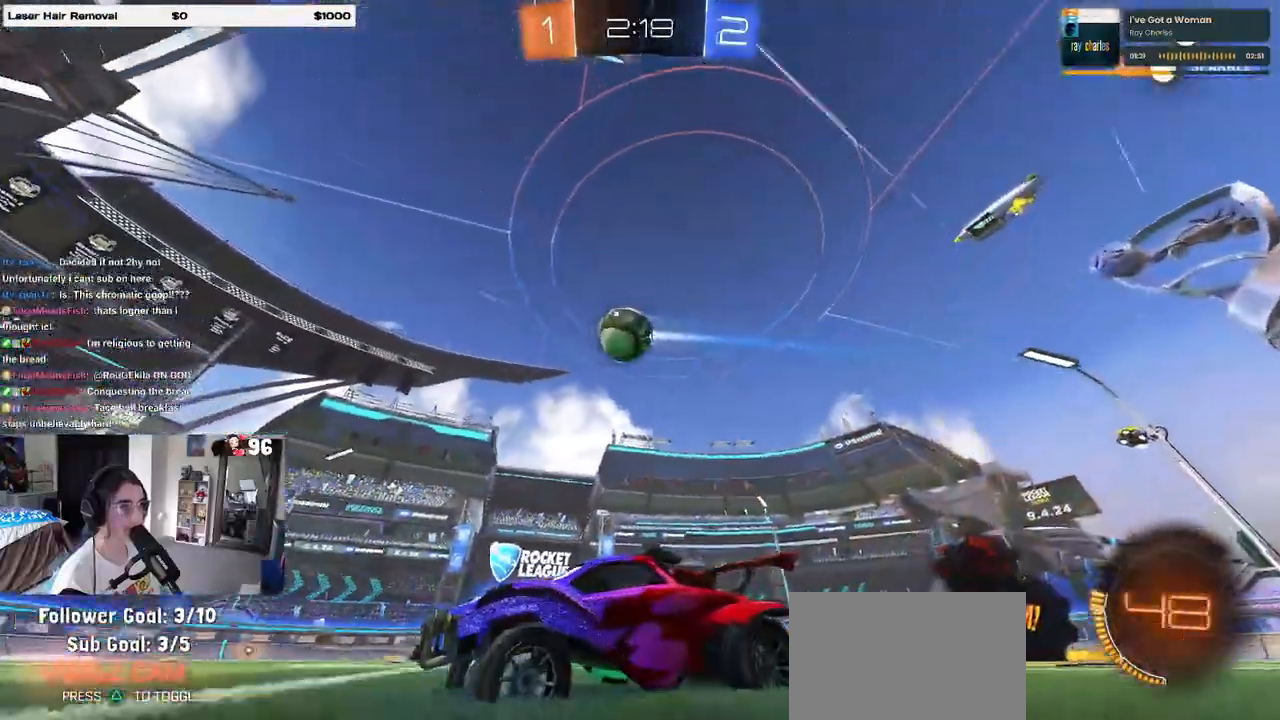
{"buttons": ["R2"], "left_stick": "center", "right_stick": "center", "events": [[83, "left_stick", "right"], [433, "left_stick", "center"]]}
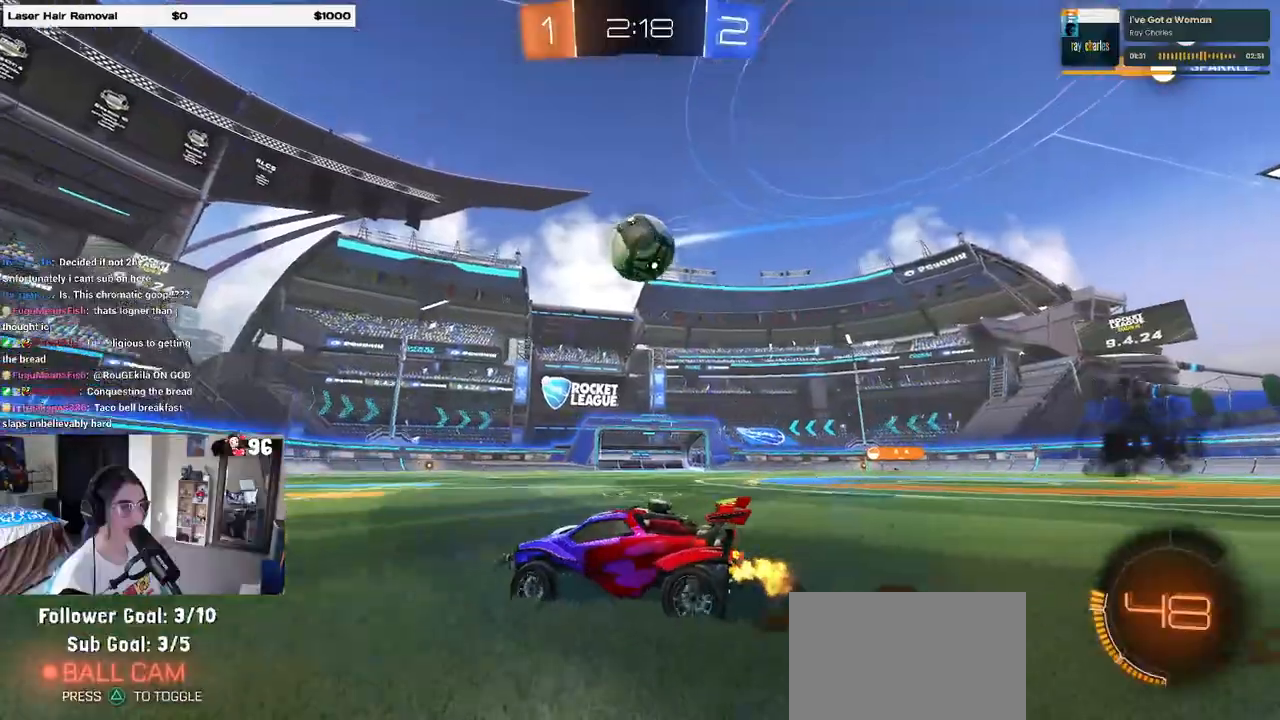
{"buttons": ["R2"], "left_stick": "left", "right_stick": "center", "events": [[117, "left_stick", "right"], [333, "left_stick", "center"], [383, "left_stick", "left"]]}
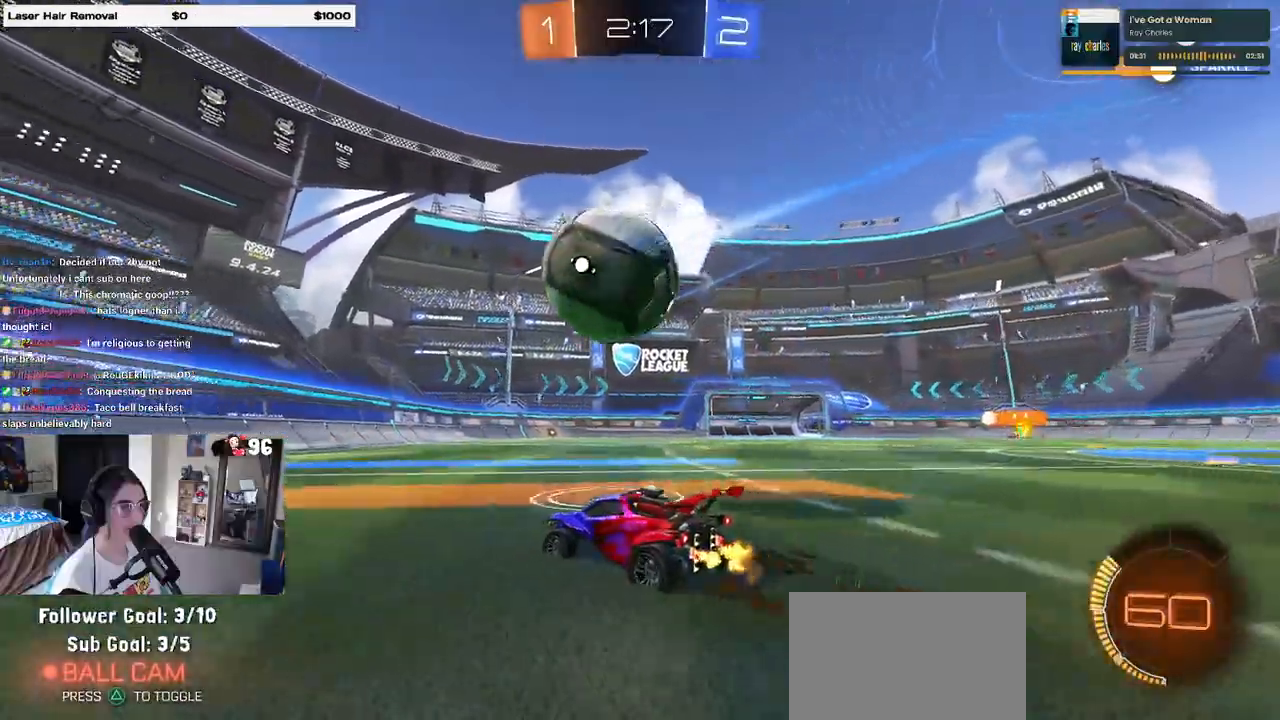
{"buttons": ["R2"], "left_stick": "right", "right_stick": "center", "events": [[383, "left_stick", "right"]]}